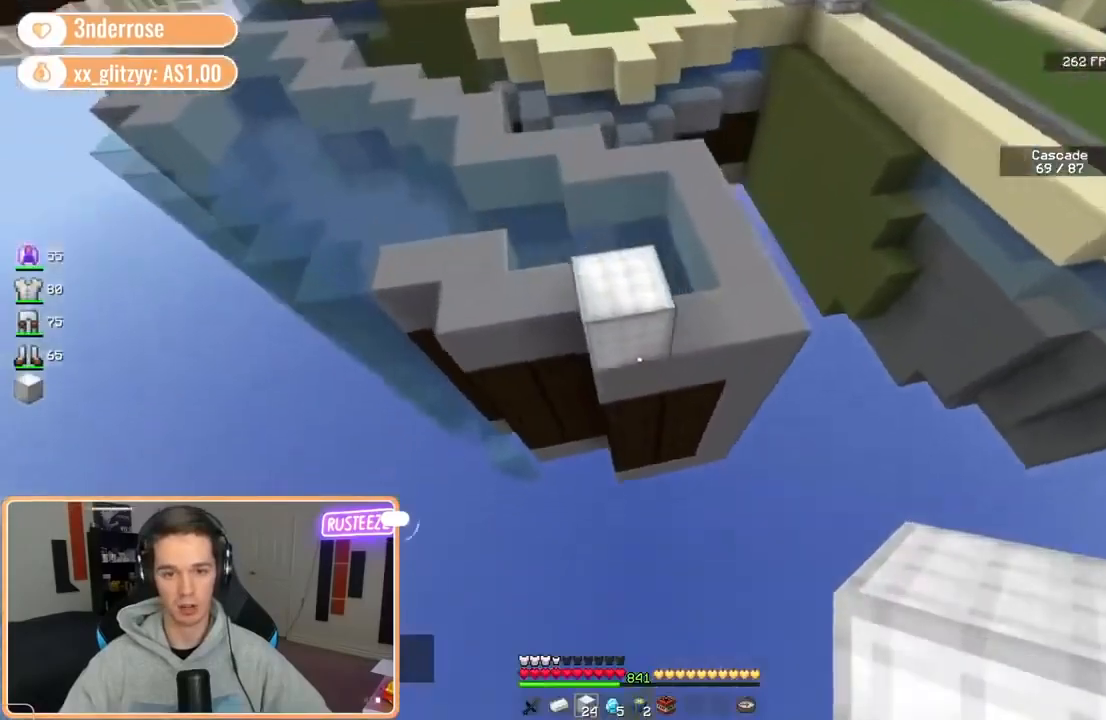
Gameplay with keyboard and mouse; each line is a JSON object with the keys and mouse buttons held at the frame after it. "events" lists presses ("down") and releases ("up") of "a", "d", "s", "space", "w", "mouse_left" and "mouse_right" between this image and that frame as [ms after this image, input, new state], when the widget could be followed in between. "mouse_left", "mouse_right" = the "left", "right" buttons of the "mouse" list. No other keys are recorded. Fast repeated clicks can show as one long hold. Mouse movement is not recorded.
{"keys": ["a", "w"], "mouse": [], "events": [[80, "d", "up"], [200, "a", "down"], [200, "mouse_right", "down"], [240, "mouse_right", "up"], [240, "space", "down"], [480, "space", "up"]]}
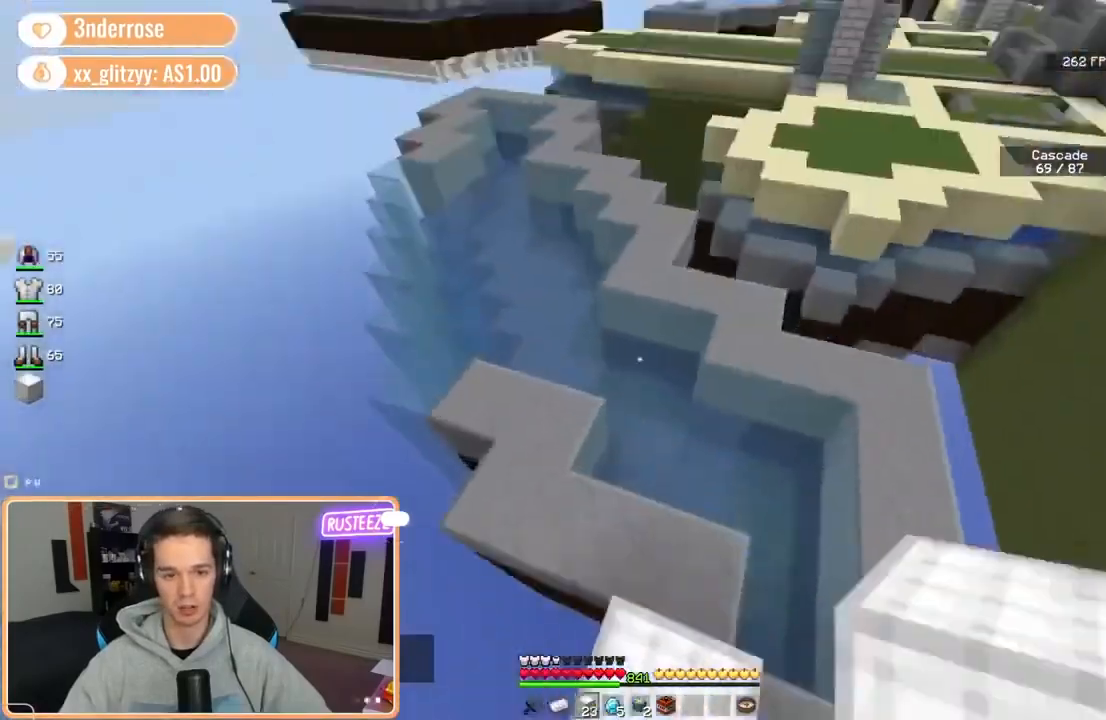
{"keys": ["a", "w"], "mouse": ["left"], "events": [[80, "a", "up"], [240, "mouse_left", "down"], [280, "a", "down"]]}
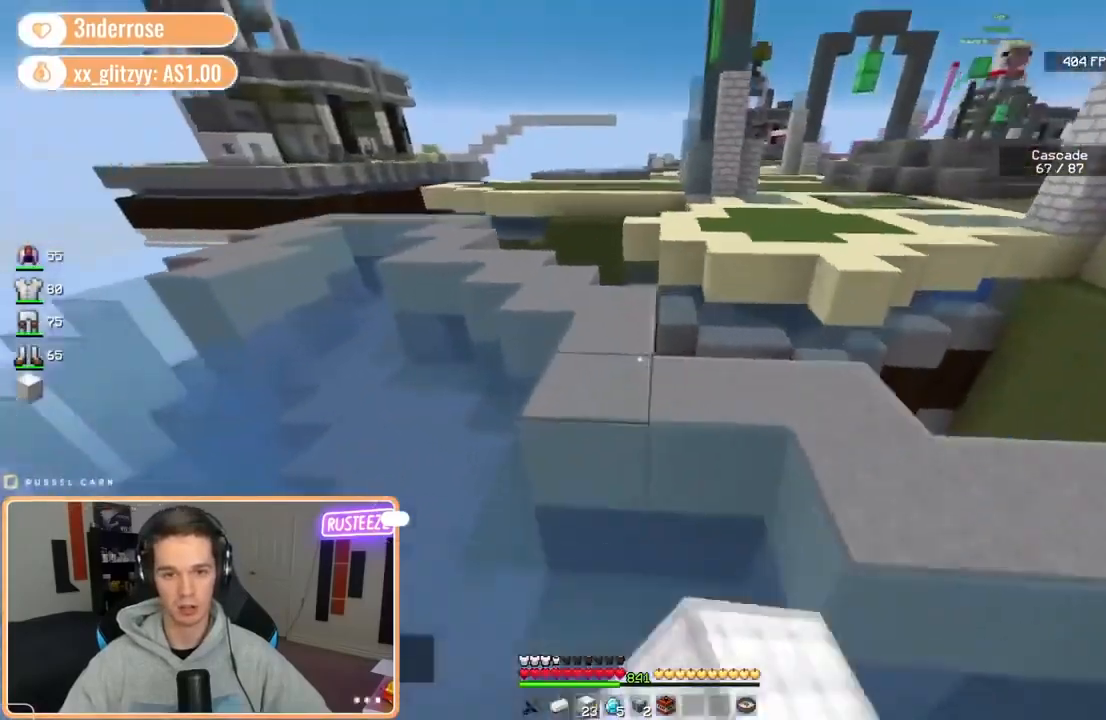
{"keys": ["space", "w"], "mouse": [], "events": [[160, "a", "up"], [160, "mouse_left", "up"], [320, "mouse_right", "down"], [320, "space", "down"], [400, "mouse_right", "up"]]}
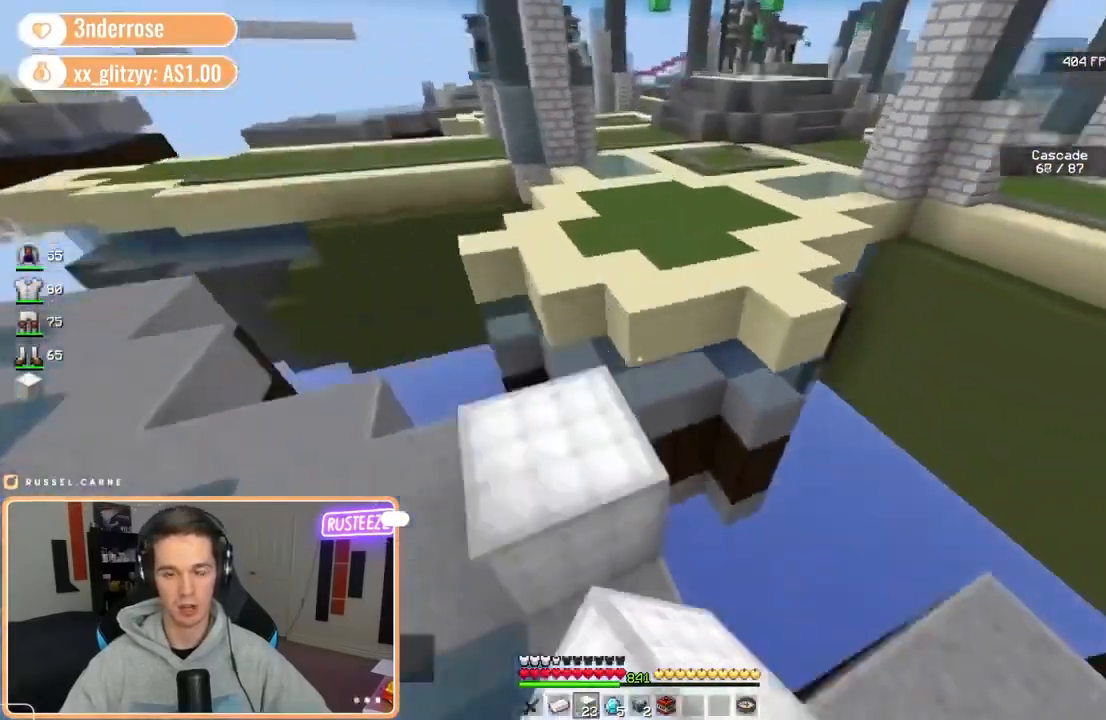
{"keys": ["space", "w"], "mouse": [], "events": [[40, "space", "up"], [160, "mouse_left", "down"], [240, "space", "down"], [400, "mouse_left", "up"]]}
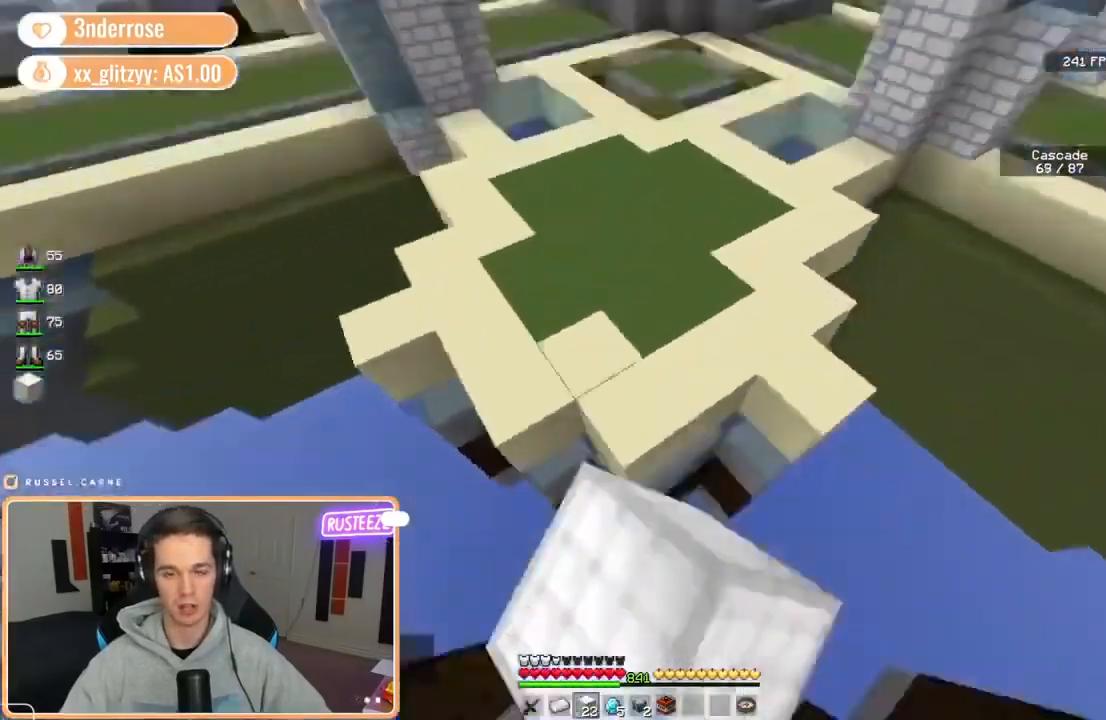
{"keys": ["space", "w"], "mouse": [], "events": [[40, "space", "up"], [80, "mouse_right", "down"], [240, "mouse_right", "up"], [280, "space", "down"]]}
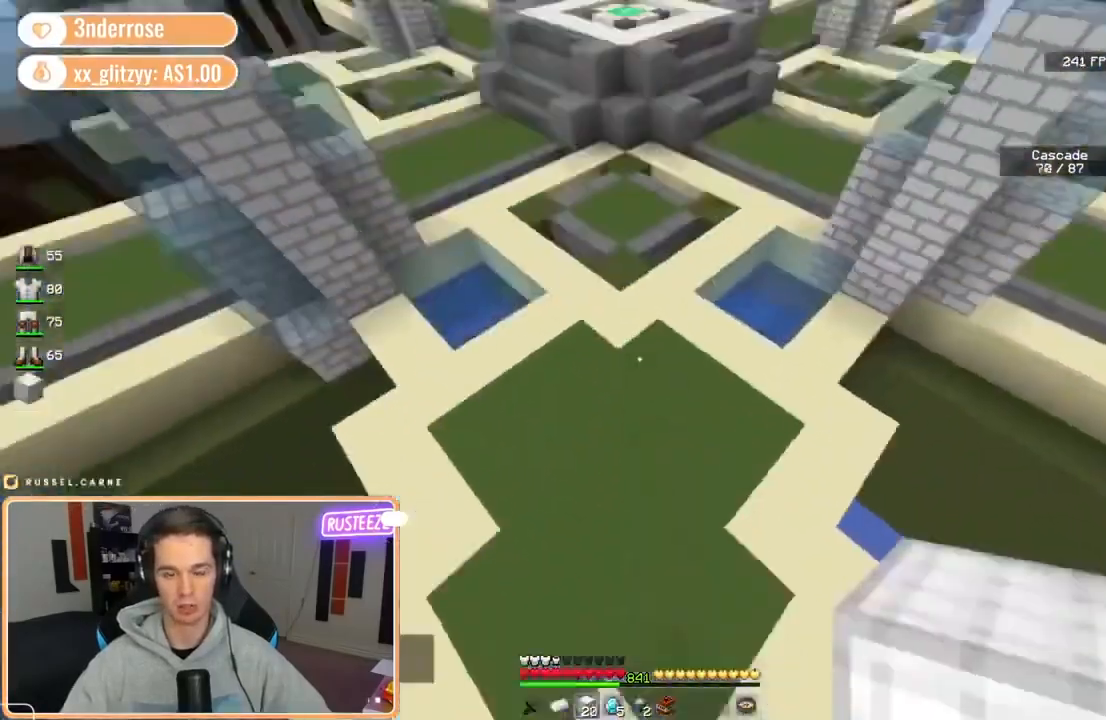
{"keys": ["space", "w"], "mouse": [], "events": [[120, "space", "up"], [200, "mouse_left", "down"], [320, "mouse_left", "up"], [400, "mouse_left", "down"], [440, "space", "down"], [480, "mouse_left", "up"]]}
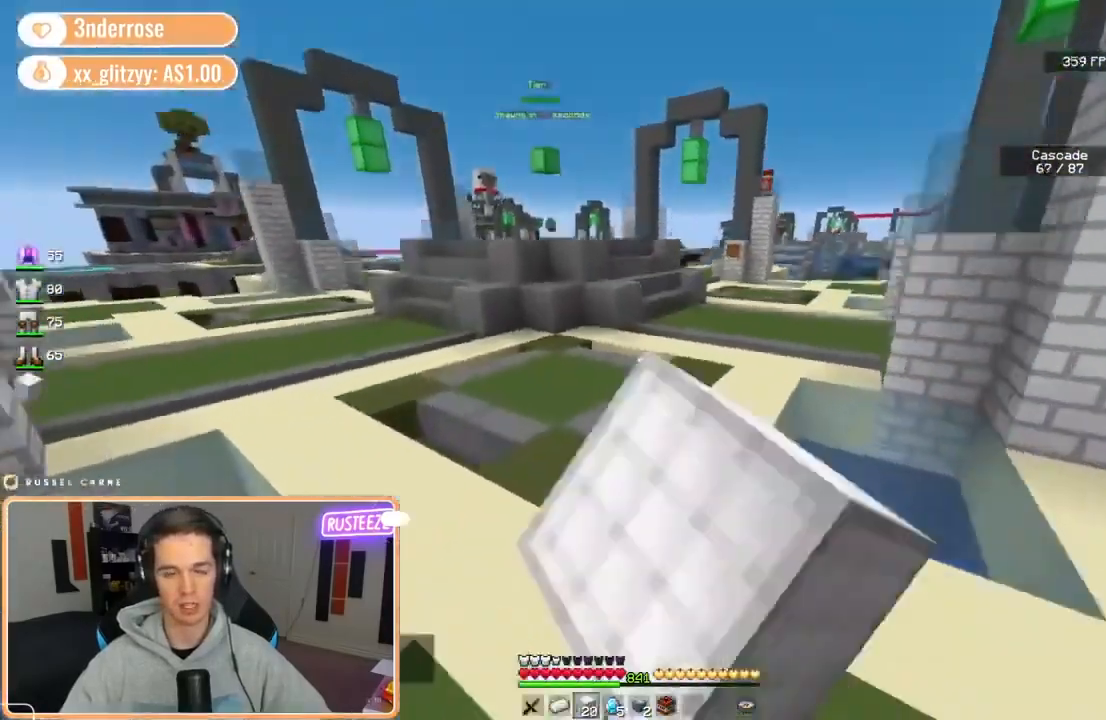
{"keys": ["w"], "mouse": ["left"], "events": [[120, "mouse_left", "down"], [240, "mouse_left", "up"], [360, "space", "up"], [400, "mouse_left", "down"]]}
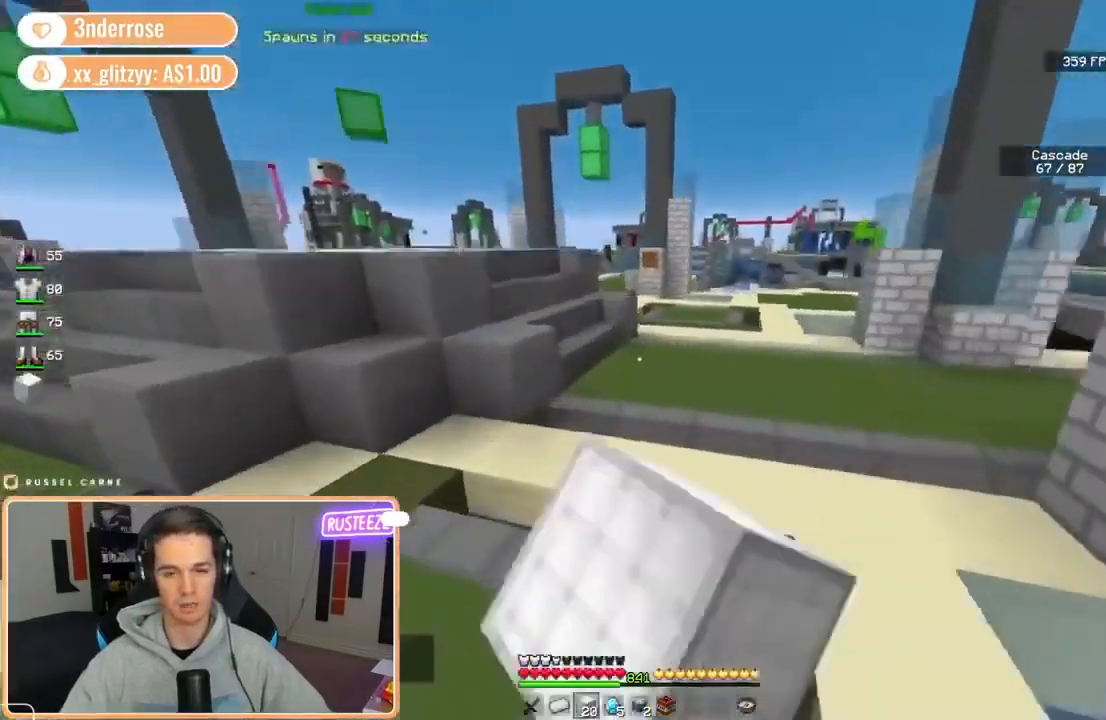
{"keys": ["d", "w"], "mouse": ["left"], "events": [[80, "space", "down"], [200, "mouse_left", "up"], [280, "d", "down"], [280, "mouse_left", "down"], [280, "space", "up"]]}
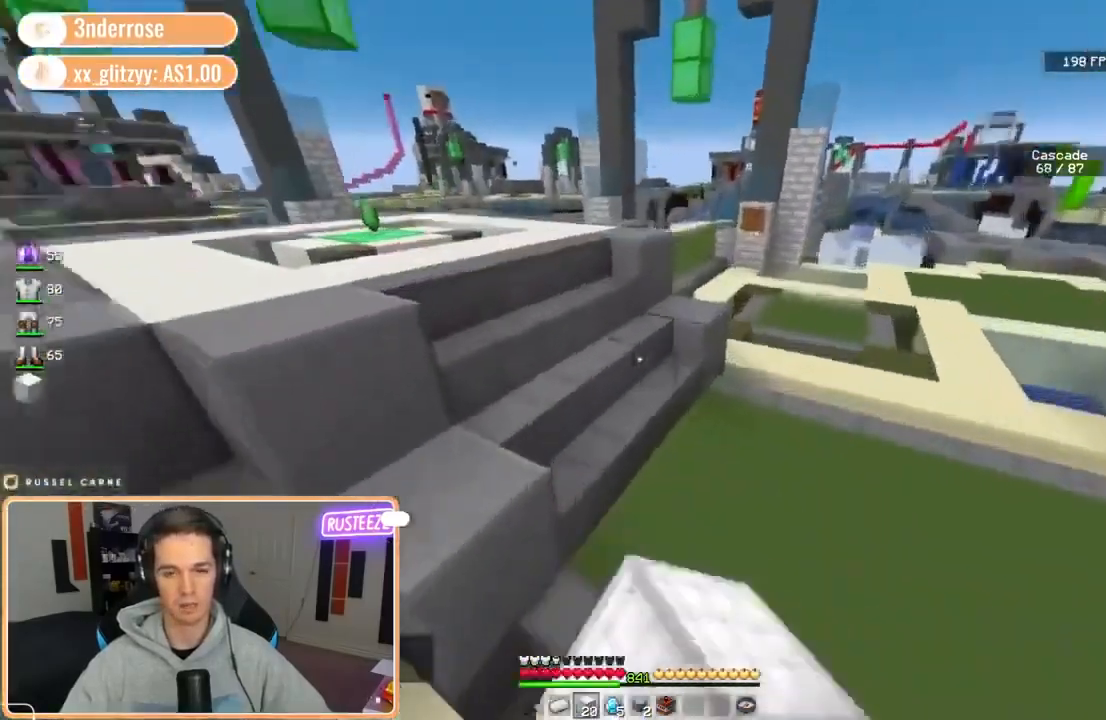
{"keys": ["w"], "mouse": [], "events": [[40, "d", "up"], [200, "mouse_left", "up"], [320, "space", "down"], [440, "space", "up"]]}
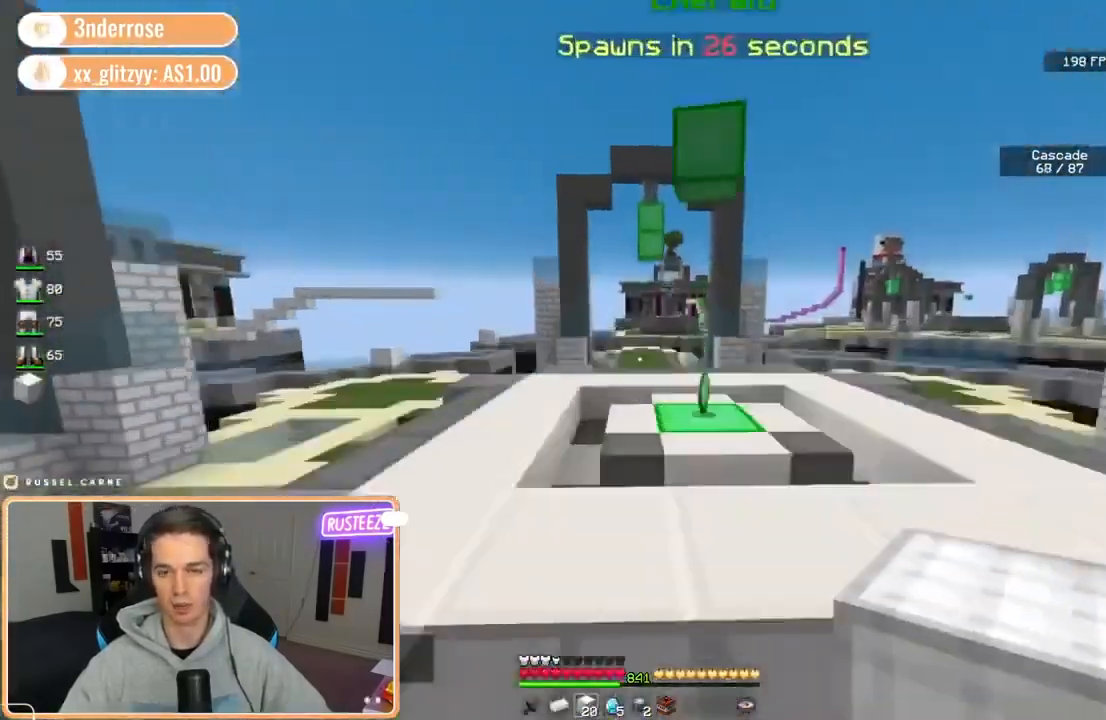
{"keys": ["space", "w"], "mouse": [], "events": [[480, "space", "down"]]}
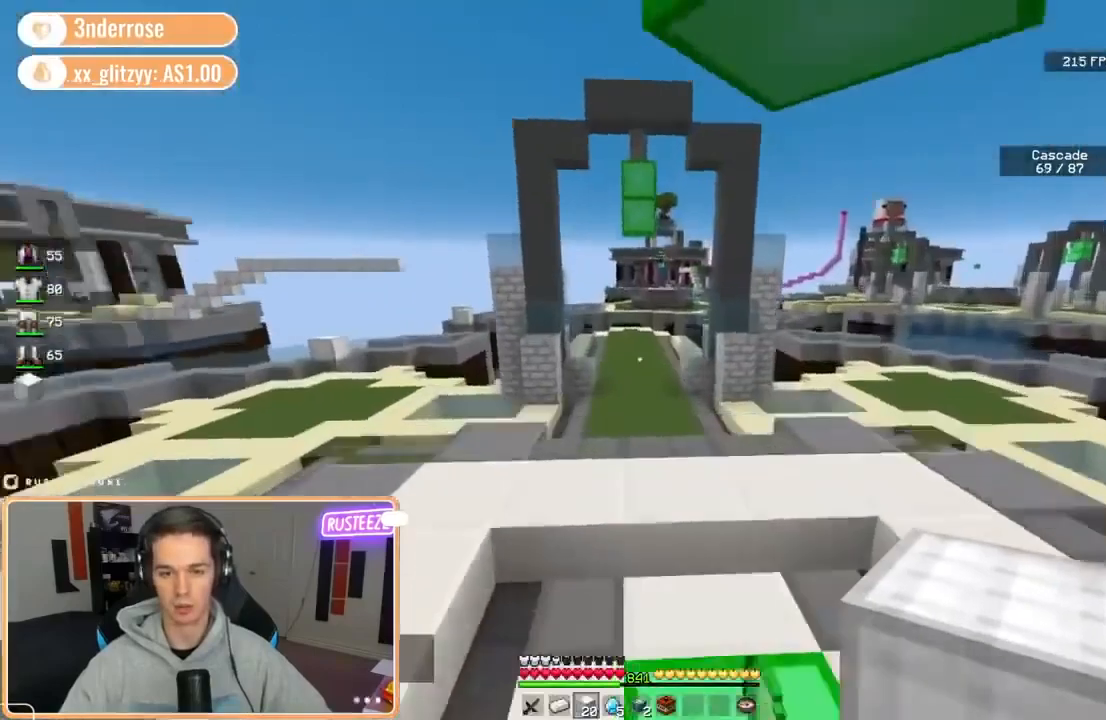
{"keys": ["space", "w"], "mouse": [], "events": [[200, "space", "up"], [280, "a", "down"], [480, "a", "up"], [480, "space", "down"]]}
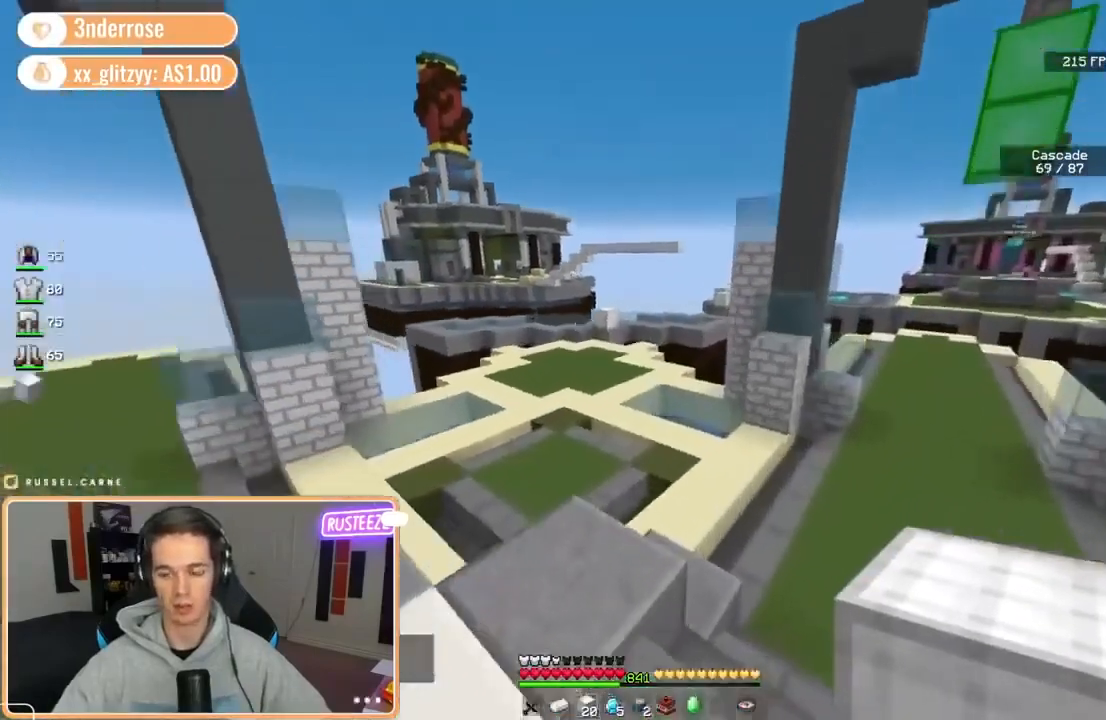
{"keys": ["a", "w"], "mouse": [], "events": [[240, "space", "up"], [320, "a", "down"], [320, "mouse_left", "down"], [440, "mouse_left", "up"]]}
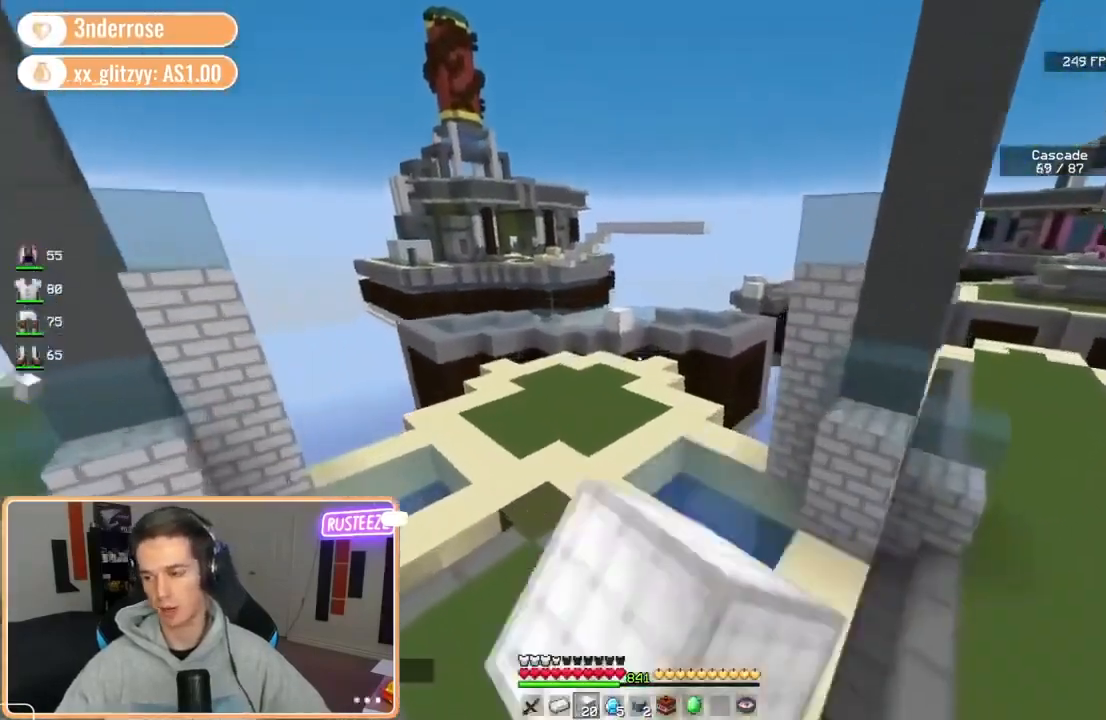
{"keys": ["space", "w"], "mouse": ["left"], "events": [[40, "a", "up"], [40, "mouse_left", "down"], [120, "mouse_left", "up"], [160, "space", "down"], [440, "mouse_left", "down"]]}
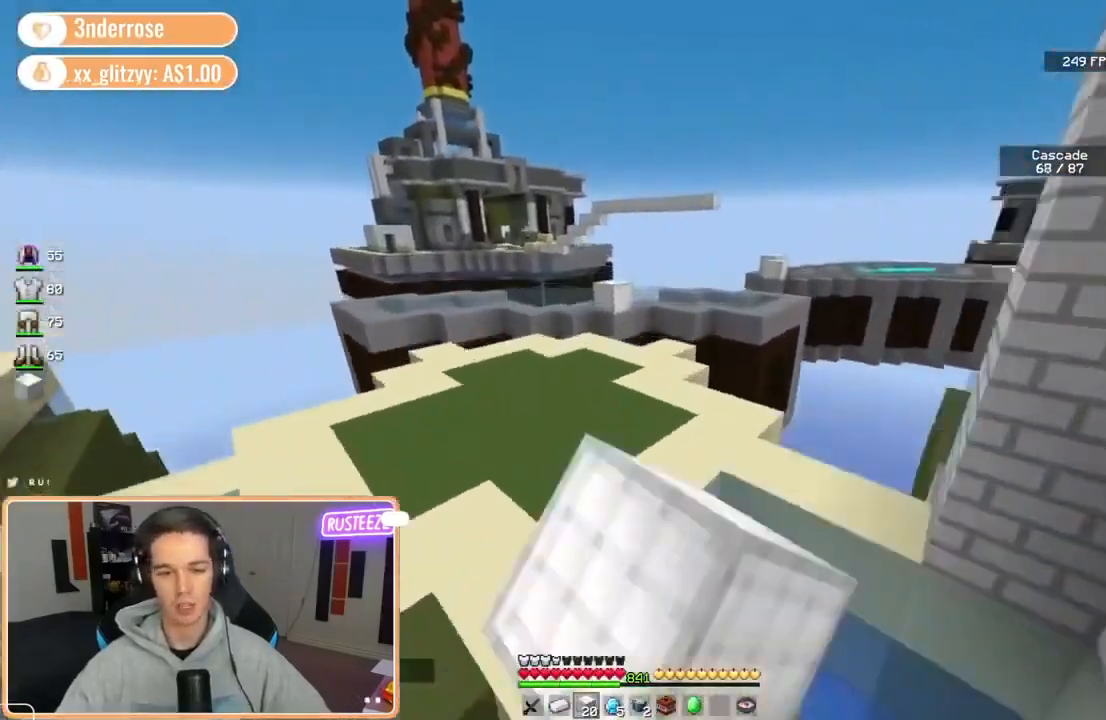
{"keys": ["w"], "mouse": ["left"], "events": [[40, "space", "up"]]}
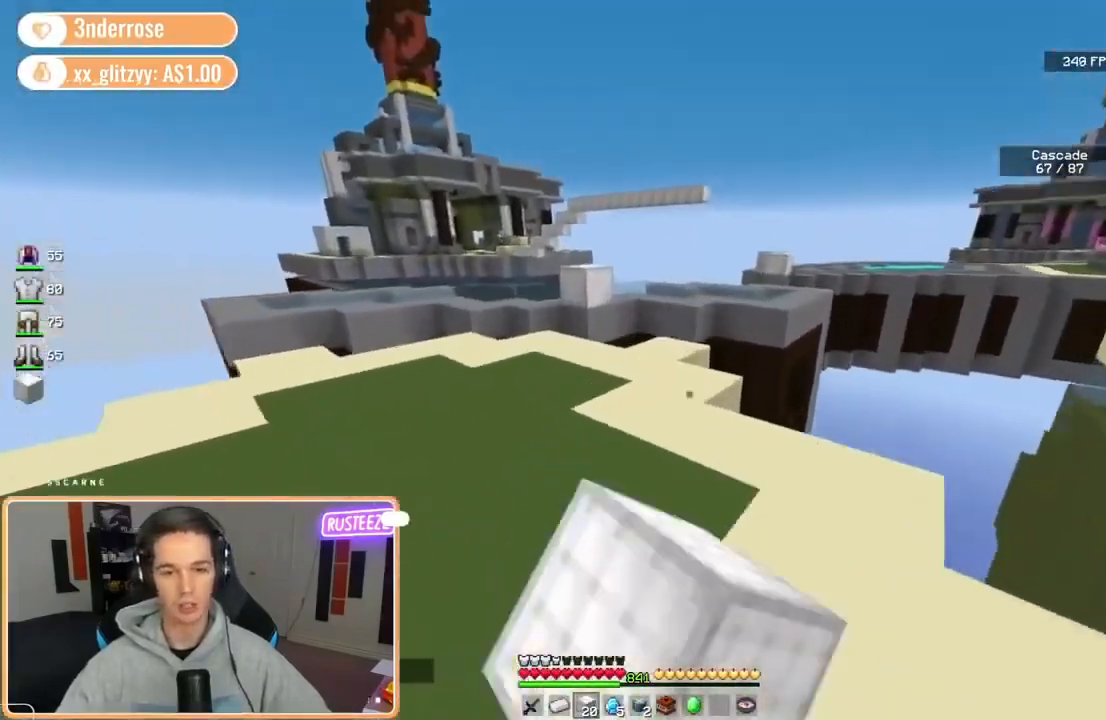
{"keys": ["space", "w"], "mouse": [], "events": [[280, "mouse_left", "up"], [400, "mouse_right", "down"], [480, "mouse_right", "up"], [480, "space", "down"]]}
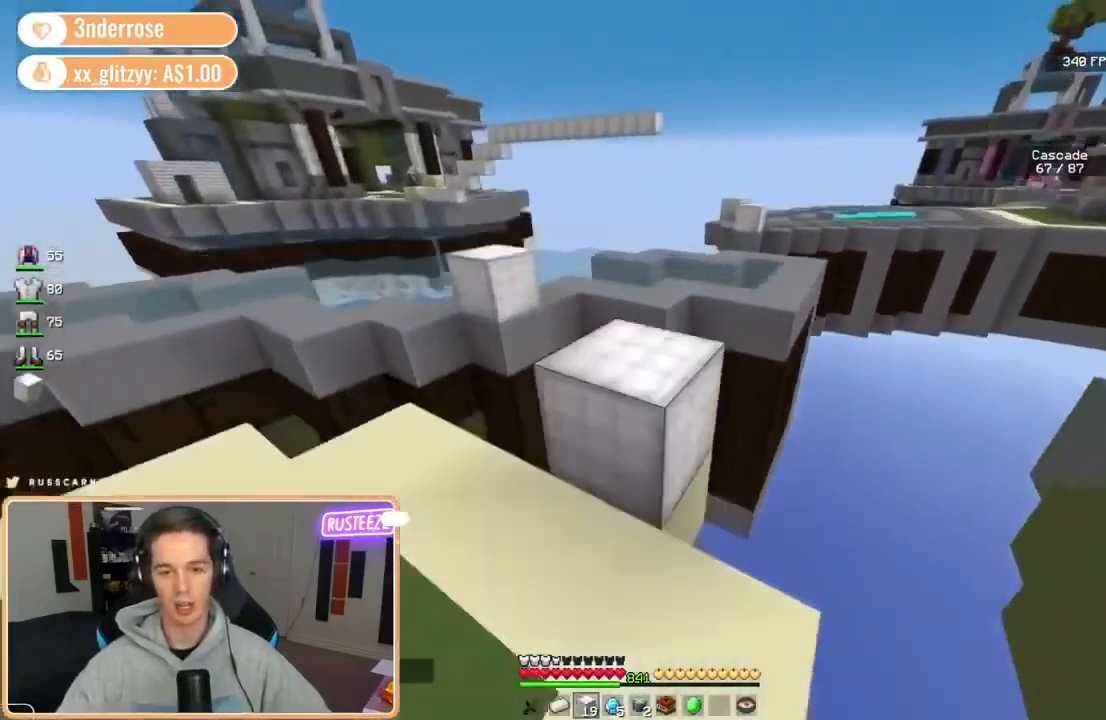
{"keys": ["space", "w"], "mouse": [], "events": [[160, "space", "up"], [360, "space", "down"]]}
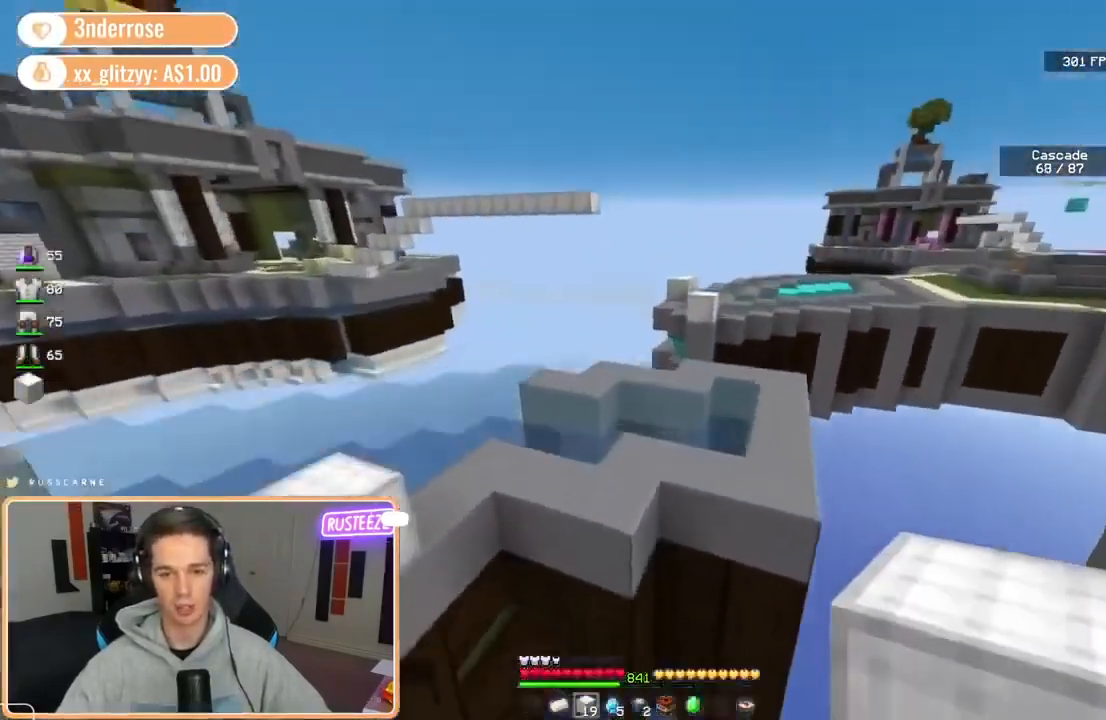
{"keys": ["w"], "mouse": [], "events": [[160, "mouse_left", "down"], [160, "space", "up"], [440, "mouse_left", "up"]]}
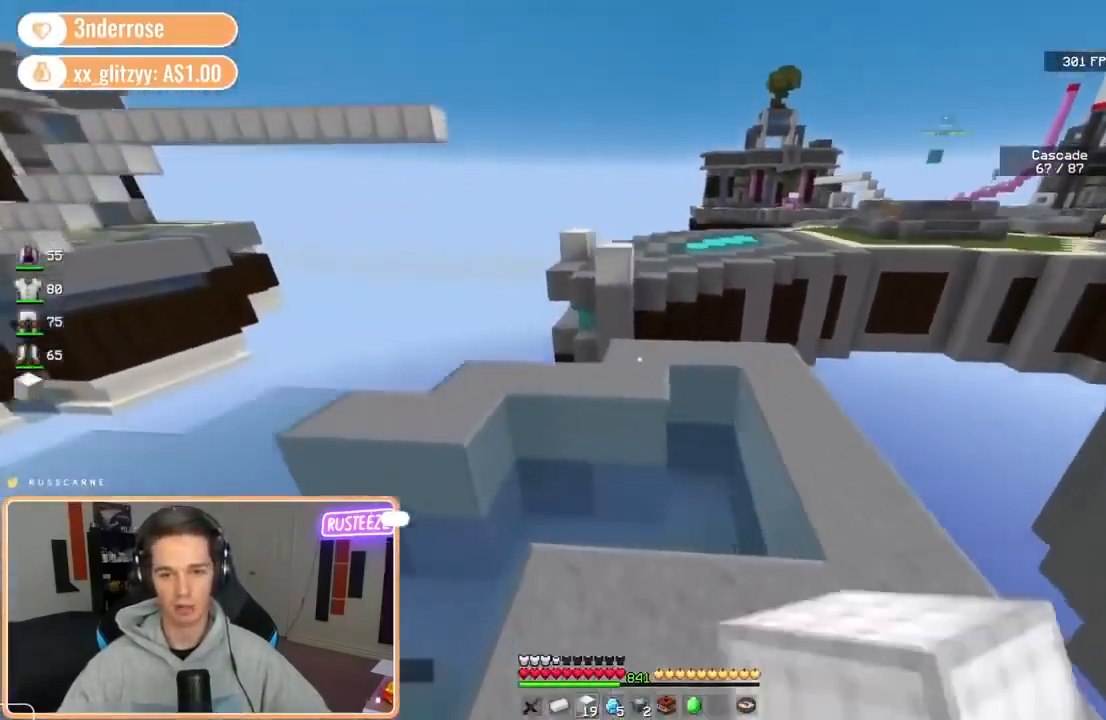
{"keys": ["space", "w"], "mouse": [], "events": [[320, "mouse_right", "down"], [360, "space", "down"], [400, "mouse_right", "up"]]}
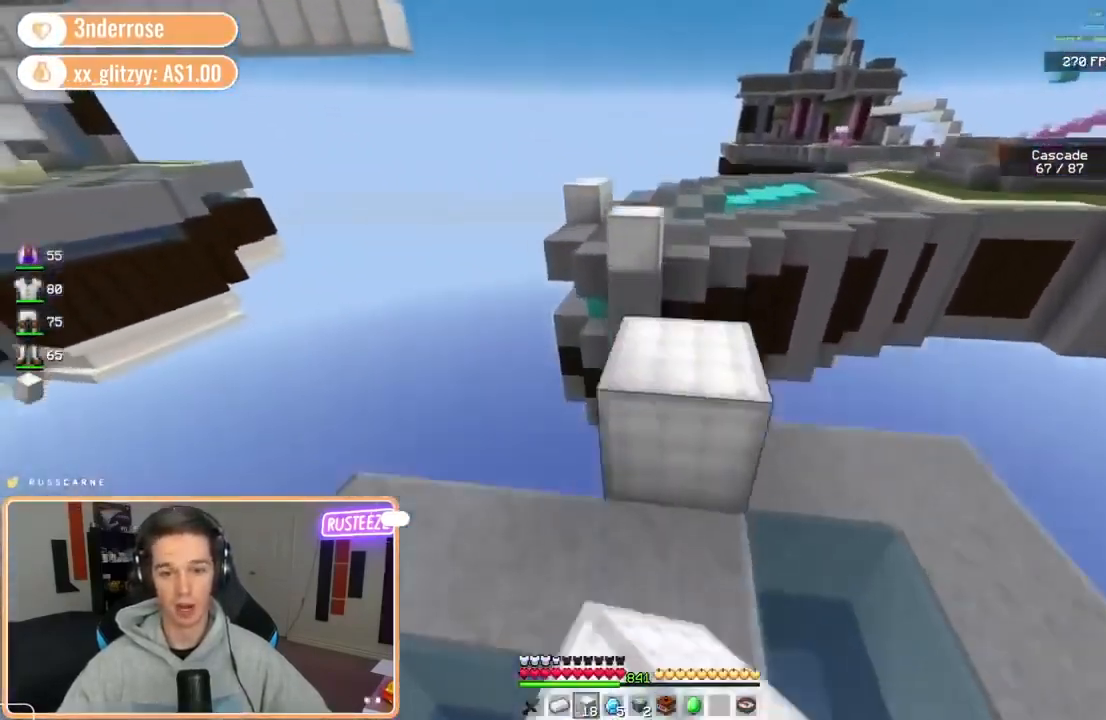
{"keys": ["w"], "mouse": [], "events": [[80, "space", "up"], [320, "space", "down"], [520, "space", "up"]]}
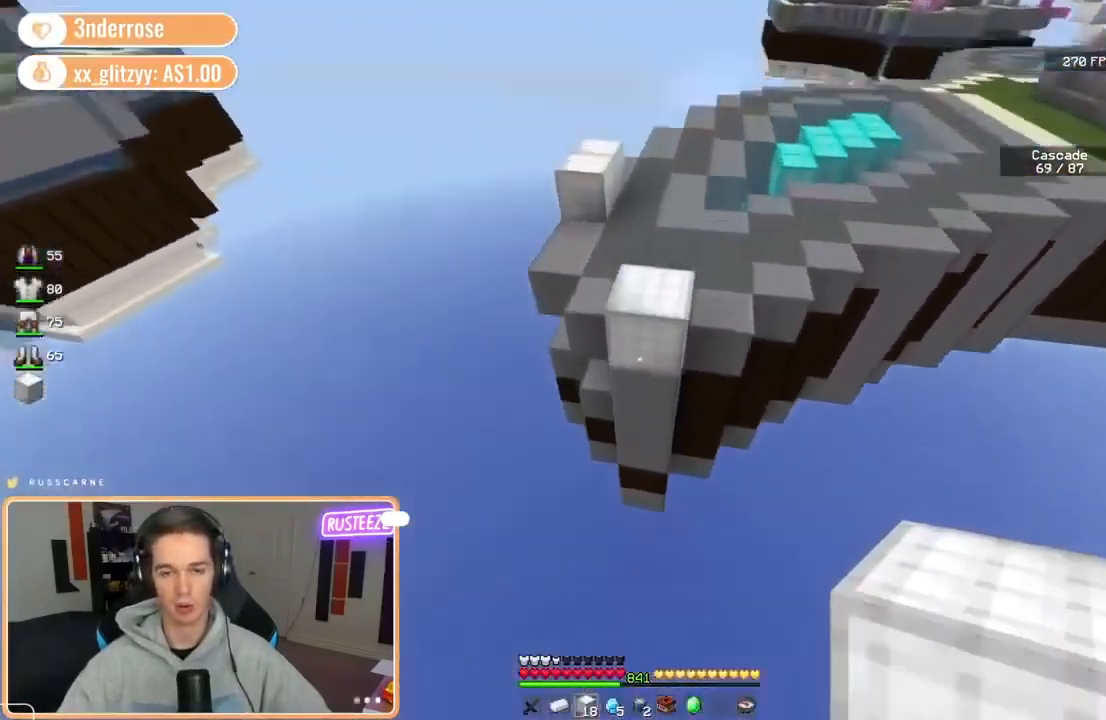
{"keys": ["space", "w"], "mouse": [], "events": [[240, "mouse_right", "down"], [280, "mouse_right", "up"], [320, "space", "down"]]}
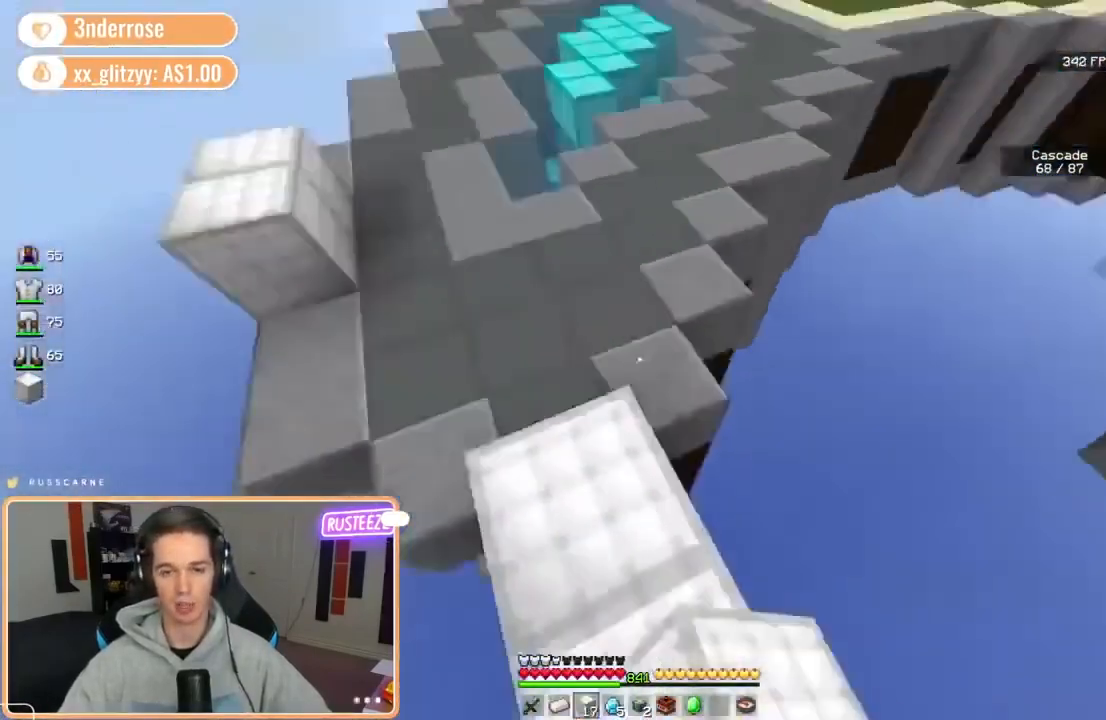
{"keys": ["space", "w"], "mouse": [], "events": [[80, "space", "up"], [200, "mouse_left", "down"], [480, "mouse_left", "up"], [520, "space", "down"]]}
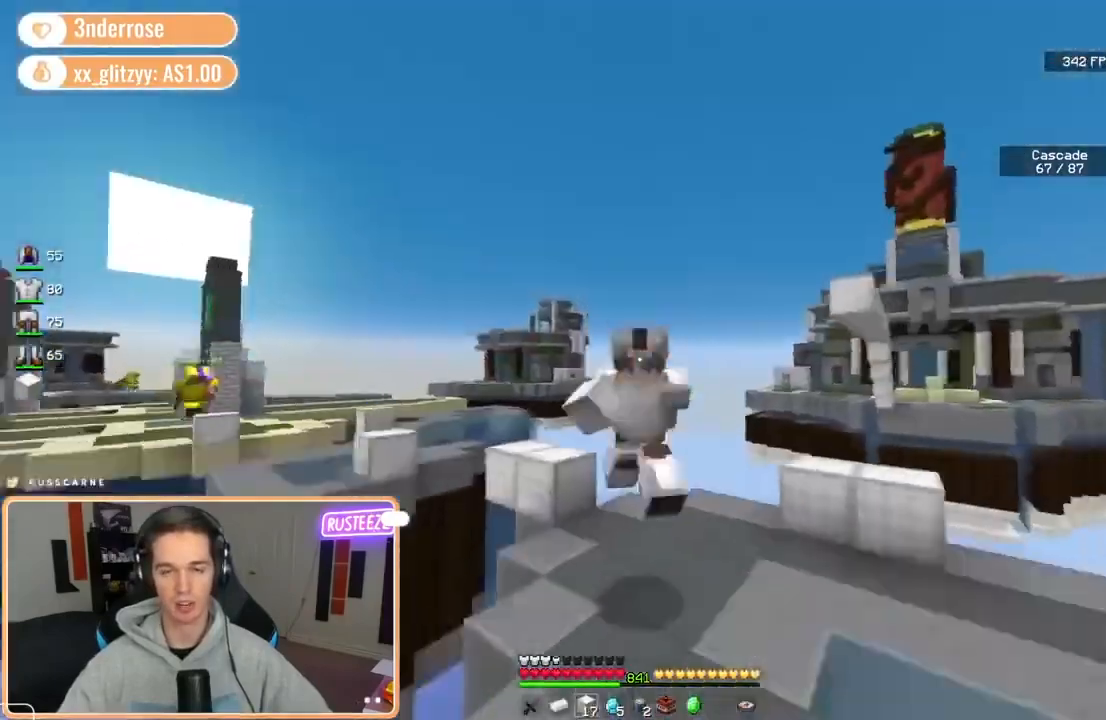
{"keys": ["w"], "mouse": ["left"], "events": [[120, "mouse_left", "down"], [280, "space", "up"]]}
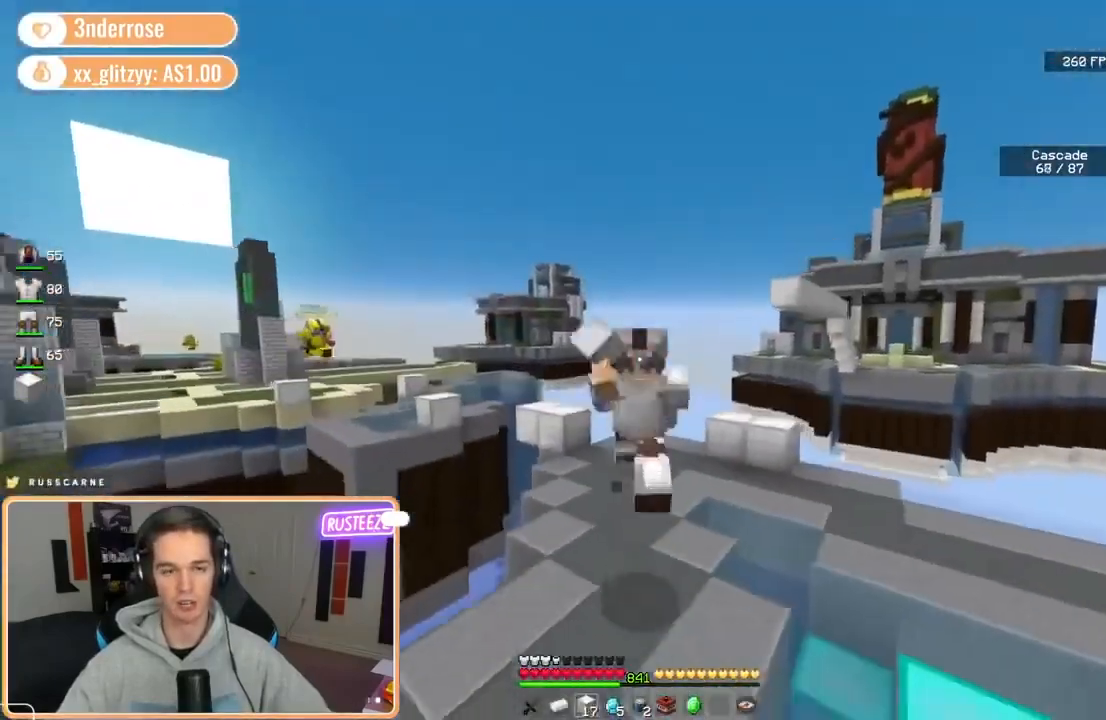
{"keys": ["w"], "mouse": ["left"], "events": []}
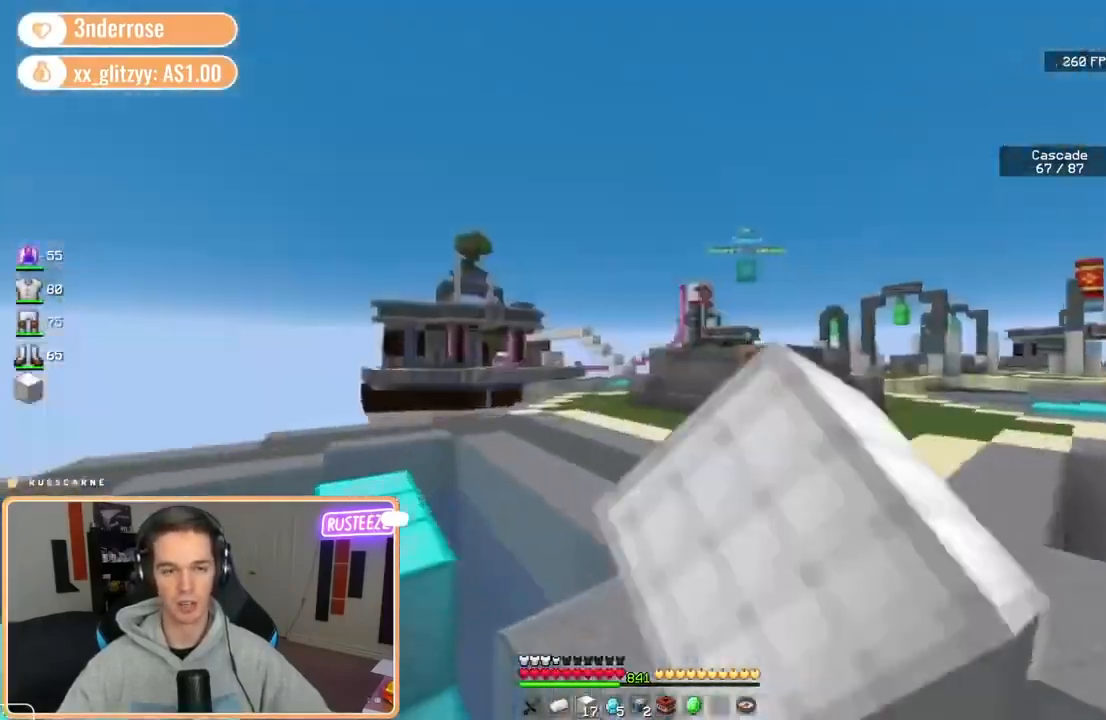
{"keys": ["w"], "mouse": ["left"], "events": [[40, "space", "down"], [240, "mouse_left", "up"], [240, "space", "up"], [440, "mouse_left", "down"]]}
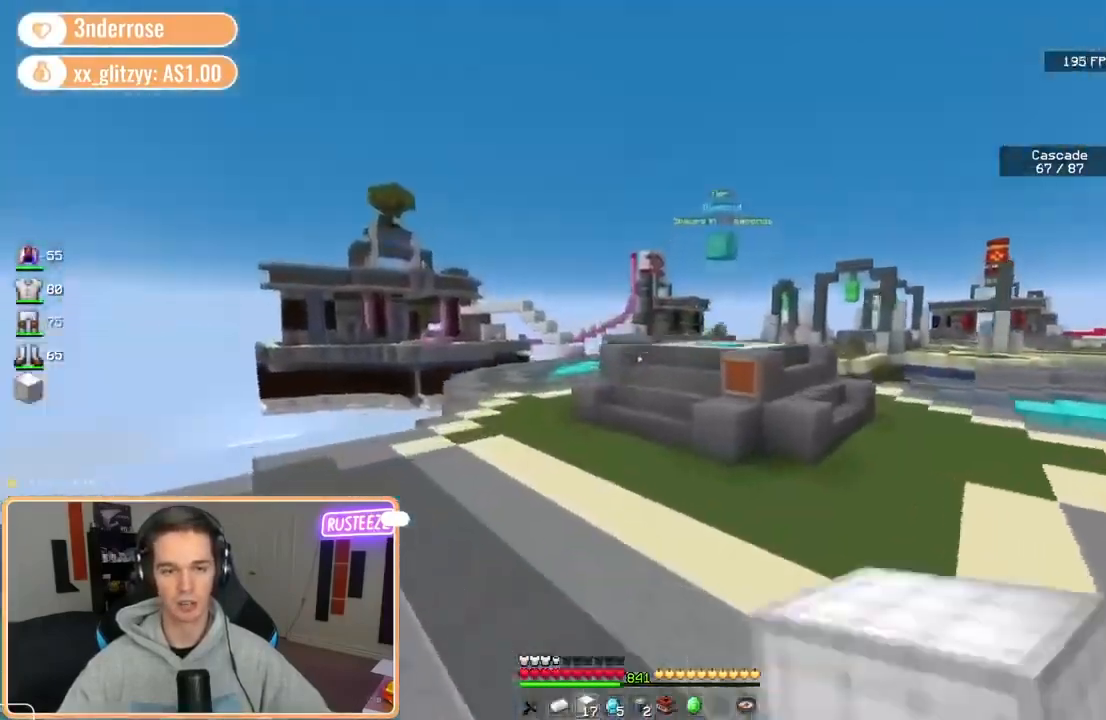
{"keys": ["d", "space", "w"], "mouse": [], "events": [[80, "mouse_left", "up"], [200, "mouse_left", "down"], [240, "a", "down"], [280, "d", "down"], [320, "a", "up"], [320, "mouse_left", "up"], [400, "mouse_left", "down"], [440, "space", "down"], [480, "mouse_left", "up"]]}
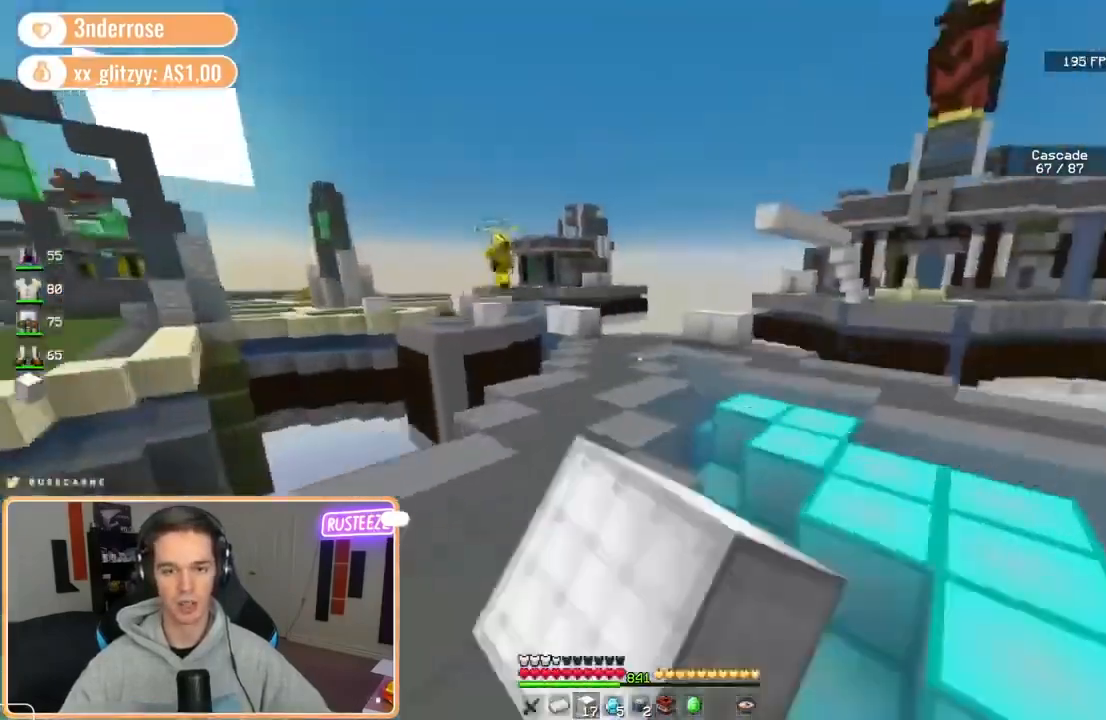
{"keys": ["s"], "mouse": ["left"], "events": [[160, "space", "up"], [280, "w", "up"], [360, "mouse_left", "down"], [360, "s", "down"], [440, "d", "up"]]}
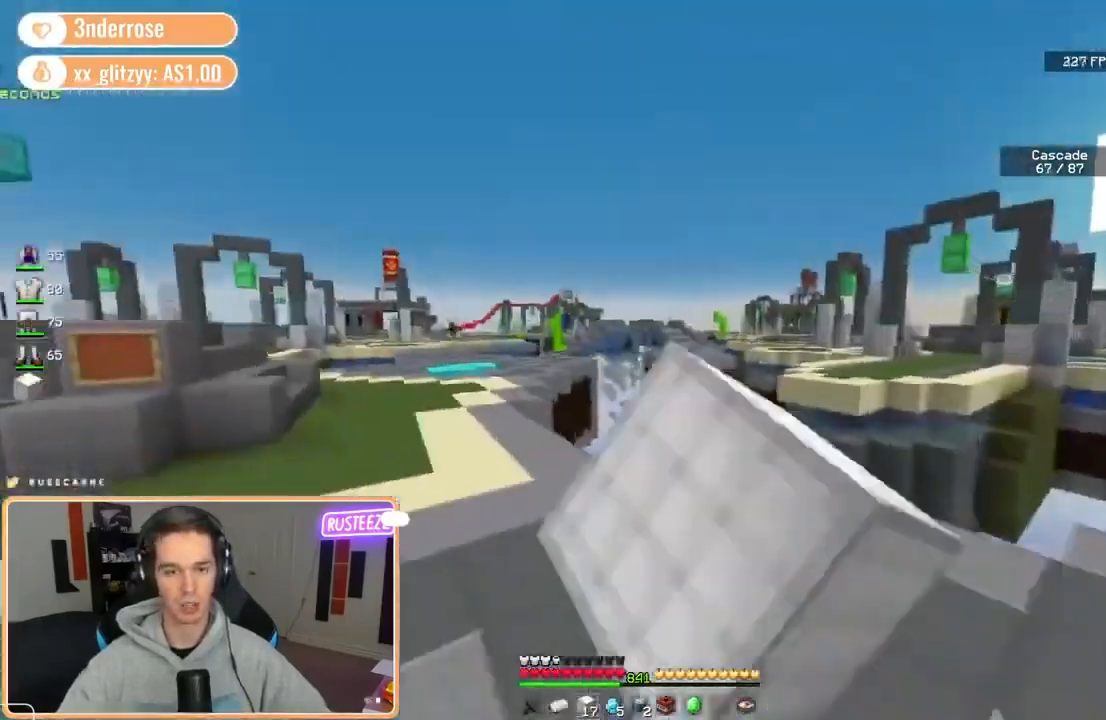
{"keys": ["d", "w"], "mouse": ["left"], "events": [[80, "d", "down"], [120, "s", "up"], [200, "w", "down"], [280, "space", "down"], [480, "space", "up"]]}
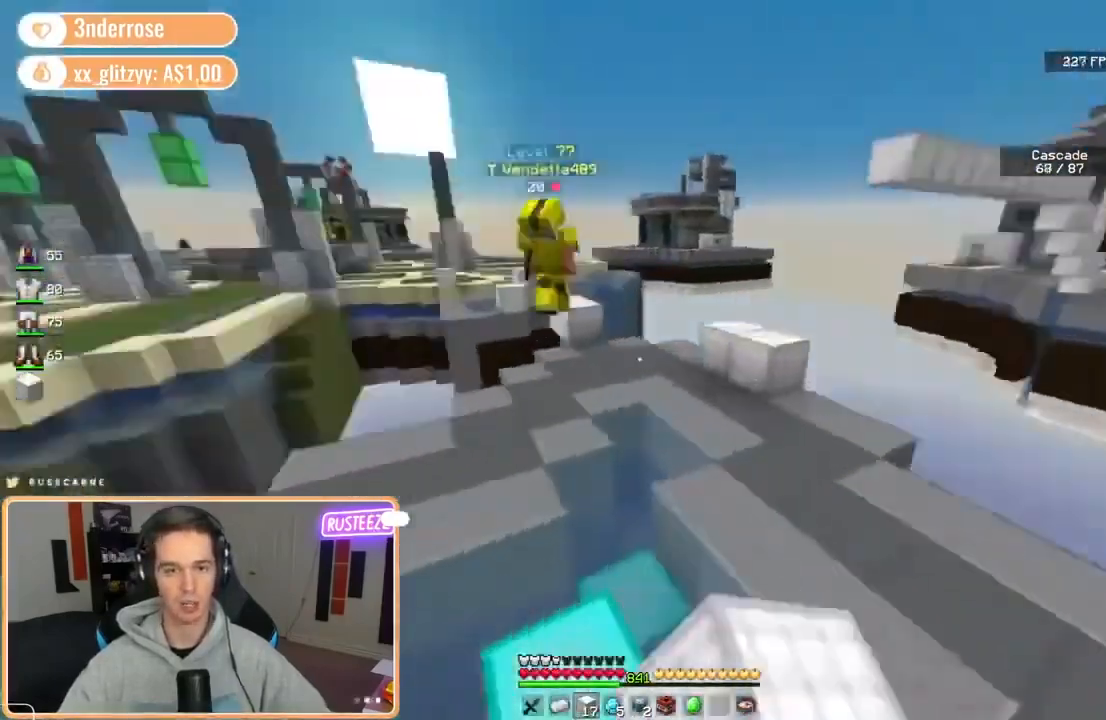
{"keys": ["d", "w"], "mouse": ["left"], "events": [[80, "mouse_left", "up"], [280, "mouse_right", "down"], [320, "mouse_right", "up"], [440, "mouse_left", "down"]]}